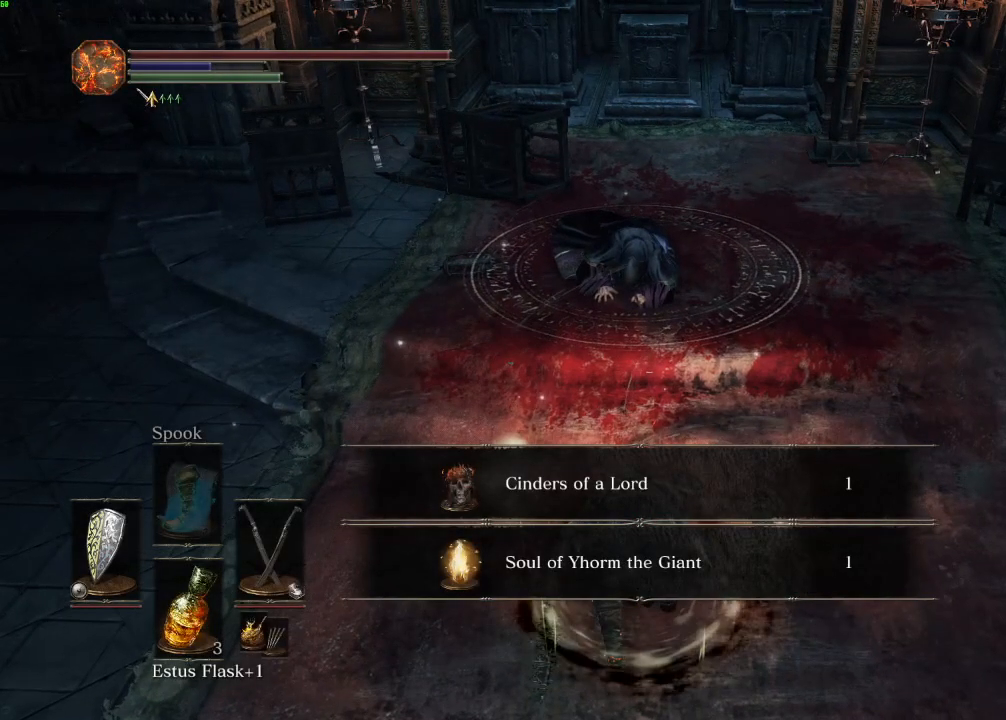
Gameplay with keyboard and mouse; each line is a JSON object with the keys and mouse buttons held at the frame after it. "events" lists presses ("down") and releases ("up") of "a", "d", "down", "e", "escape", "f", "left", "q", "r", "right", "s", "shift", "space", "tab", "up", "w", "x", "z", "mouse_left", "mouse_wheel", "mouse_right", "mouse_mb4" and "mouse_mb5" between this image and that frame as [ms after this image, input, new state], when the widget could be followed in between. "mouse_left", "mouse_wheel", "mouse_right", "mouse_mb4", "mouse_mb5" = the "left", "wheel", "right", "mb4", "mb5" buttons of the "mouse" list. No other keys are recorded. "wheel" means that the mouse wheel is clicked or scrolled. Mouse movement is not recorded.
{"keys": [], "mouse": ["wheel"], "events": [[433, "mouse_wheel", "down"]]}
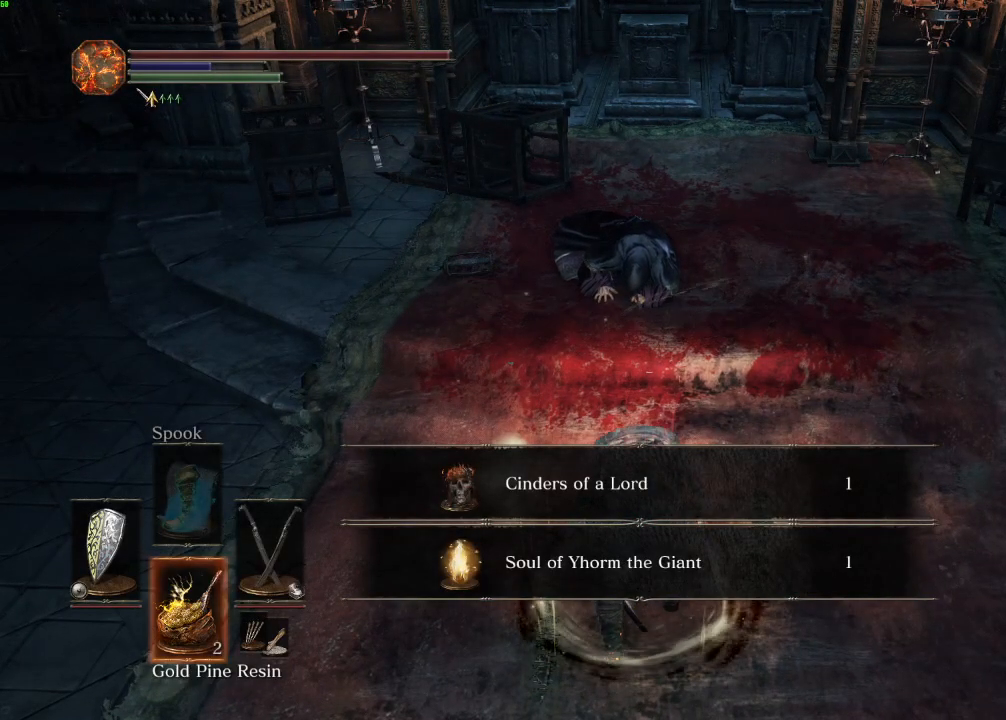
{"keys": [], "mouse": [], "events": [[117, "mouse_wheel", "up"]]}
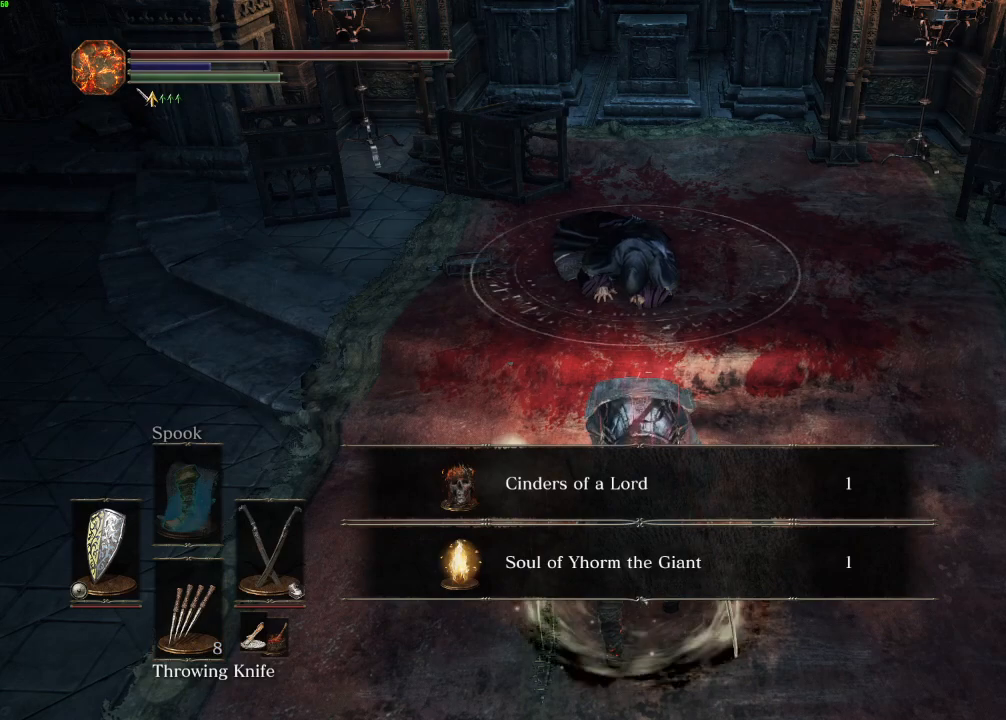
{"keys": [], "mouse": ["left"], "events": [[467, "mouse_left", "down"]]}
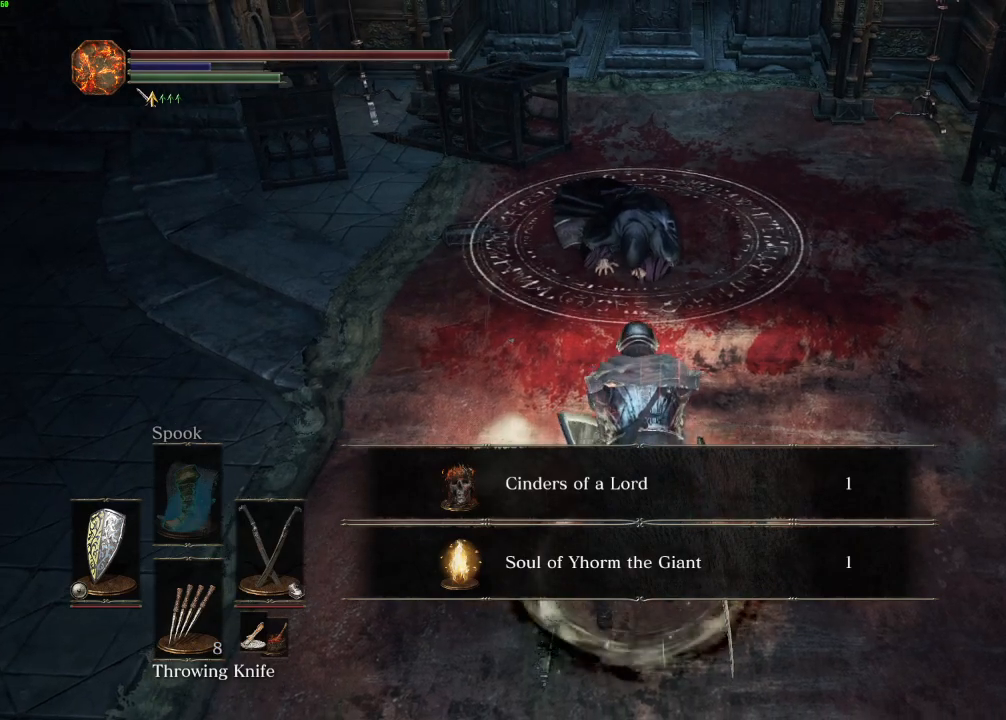
{"keys": [], "mouse": ["left"], "events": [[33, "mouse_left", "up"], [133, "mouse_left", "down"], [217, "mouse_left", "up"], [283, "mouse_left", "down"], [367, "mouse_left", "up"], [433, "mouse_left", "down"]]}
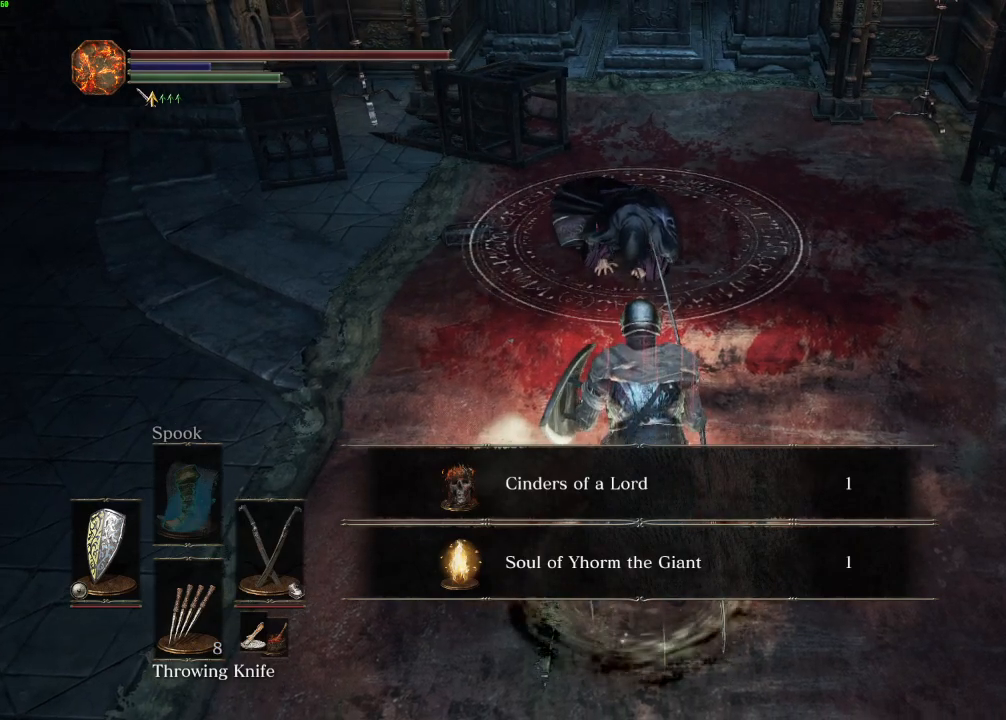
{"keys": [], "mouse": [], "events": [[17, "mouse_left", "up"], [67, "mouse_left", "down"], [167, "mouse_left", "up"], [233, "mouse_left", "down"], [350, "mouse_left", "up"], [400, "mouse_left", "down"], [500, "mouse_left", "up"]]}
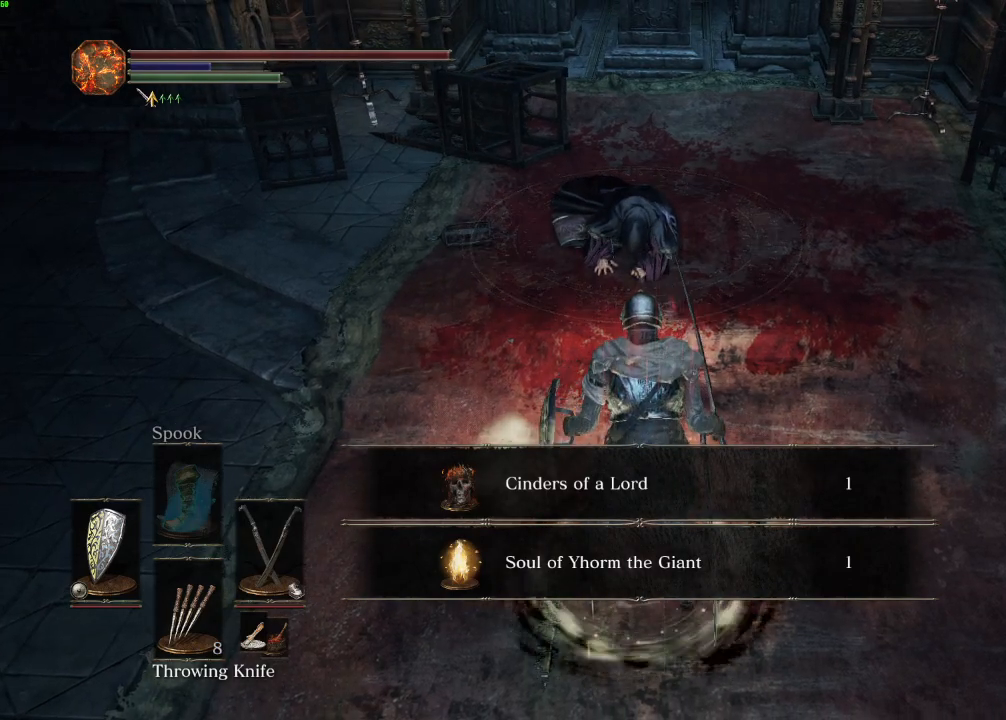
{"keys": [], "mouse": [], "events": [[67, "mouse_left", "down"], [167, "mouse_left", "up"], [233, "mouse_left", "down"], [317, "mouse_left", "up"], [400, "mouse_left", "down"], [500, "mouse_left", "up"]]}
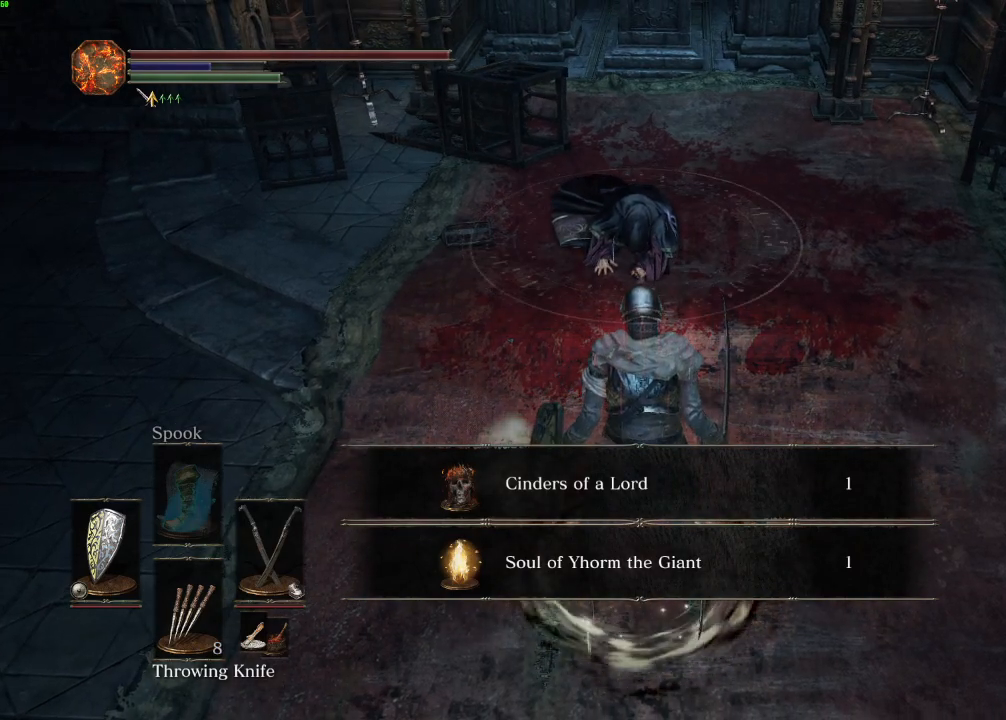
{"keys": [], "mouse": [], "events": [[50, "mouse_left", "down"], [167, "mouse_left", "up"], [217, "mouse_left", "down"], [317, "mouse_left", "up"], [400, "mouse_left", "down"], [483, "mouse_left", "up"]]}
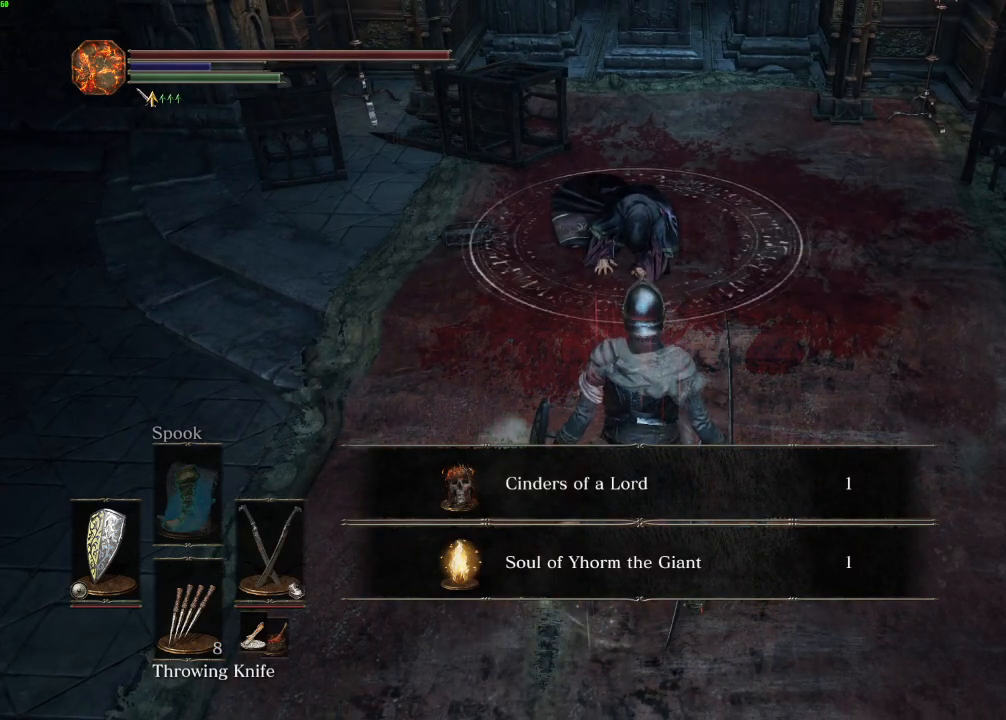
{"keys": [], "mouse": [], "events": [[83, "mouse_left", "down"], [133, "mouse_left", "up"], [233, "mouse_left", "down"], [300, "mouse_left", "up"], [383, "mouse_left", "down"], [450, "mouse_left", "up"]]}
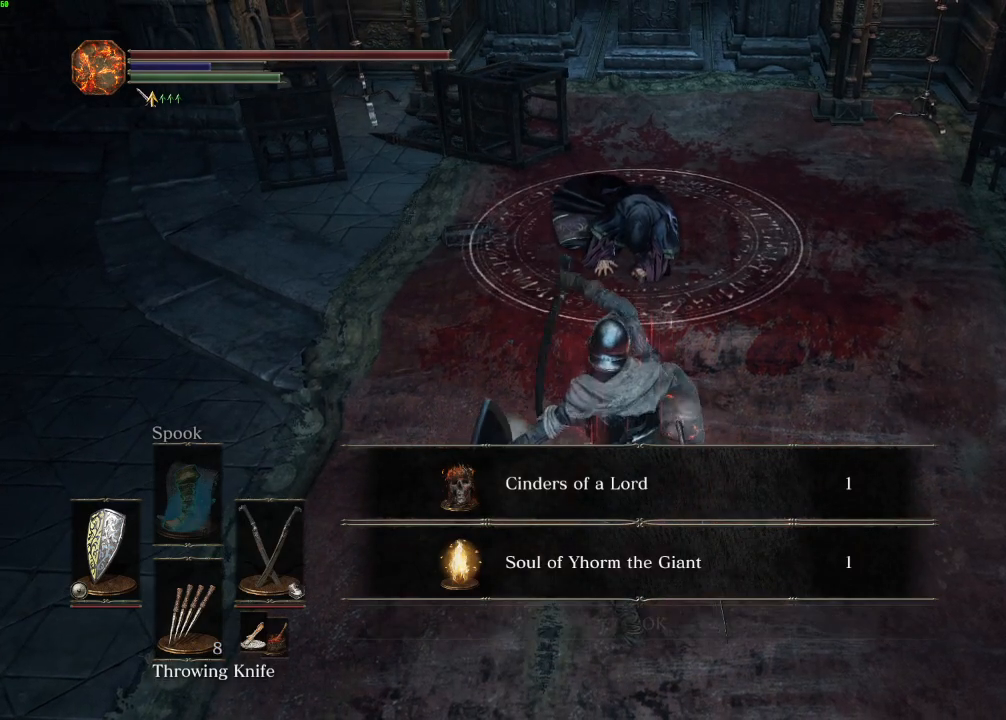
{"keys": ["w"], "mouse": [], "events": [[150, "w", "down"]]}
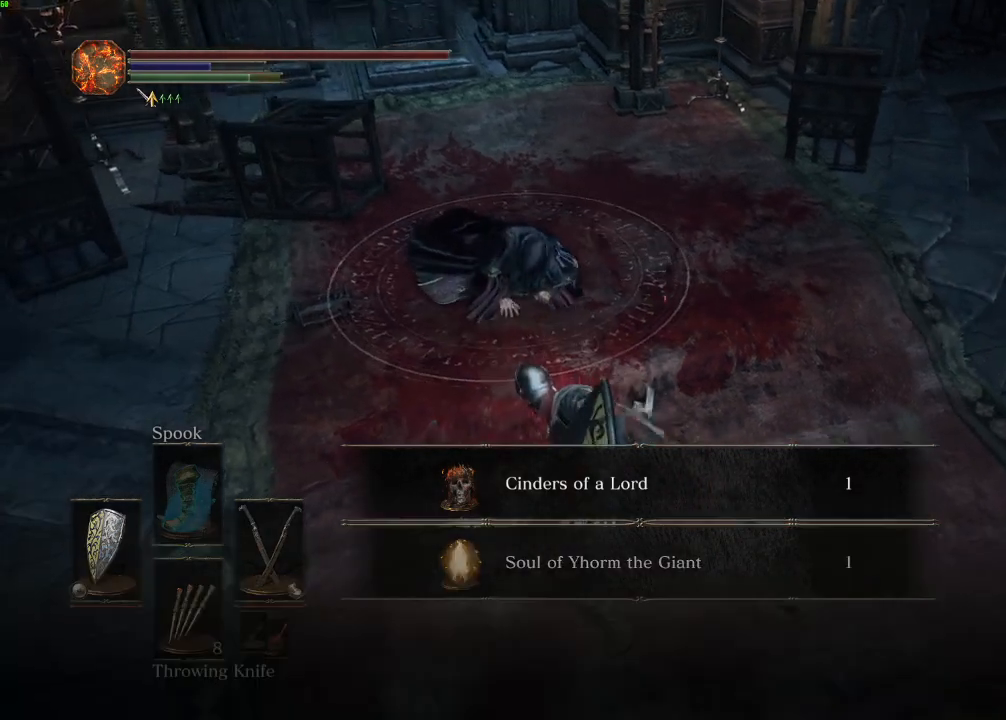
{"keys": ["w"], "mouse": [], "events": []}
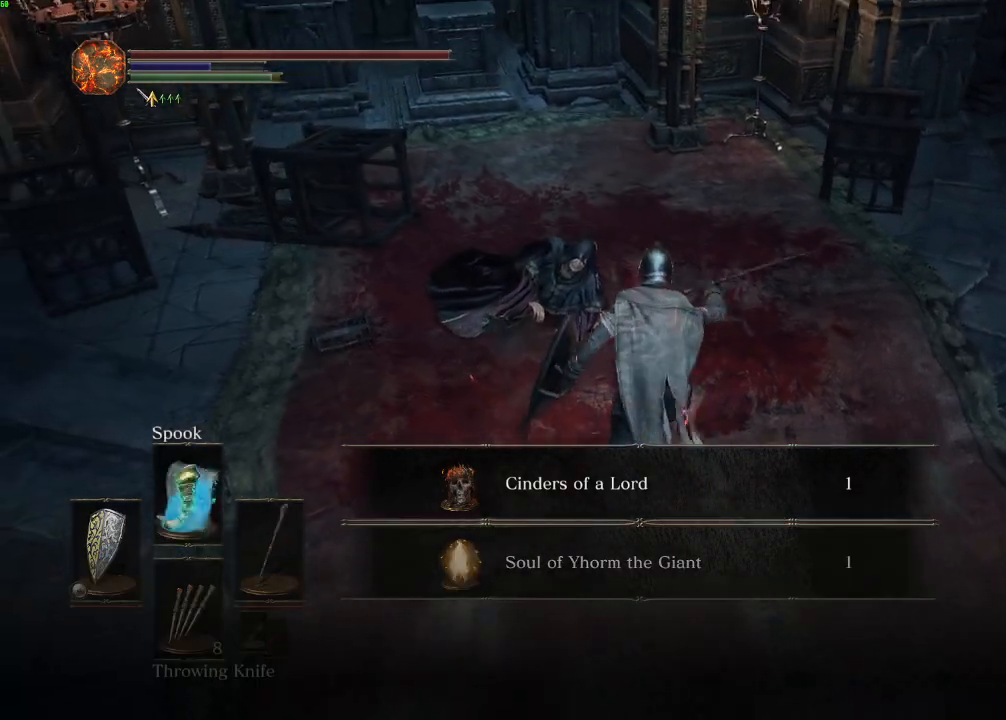
{"keys": ["a", "w"], "mouse": ["left"], "events": [[417, "a", "down"], [483, "mouse_left", "down"]]}
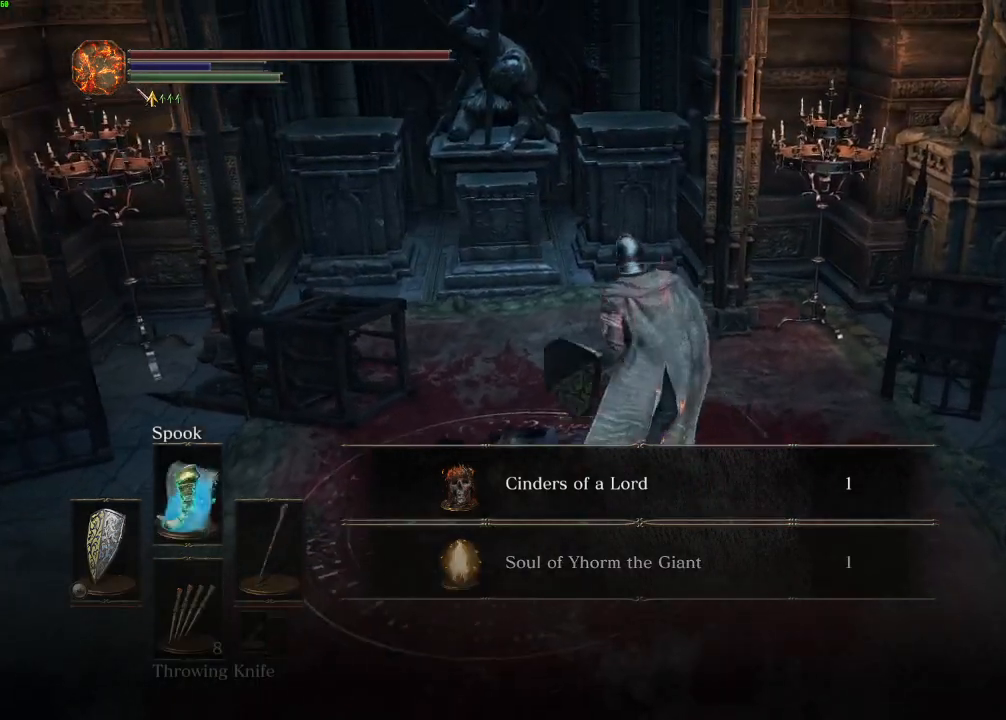
{"keys": [], "mouse": [], "events": [[50, "w", "up"], [117, "mouse_left", "up"], [133, "a", "up"]]}
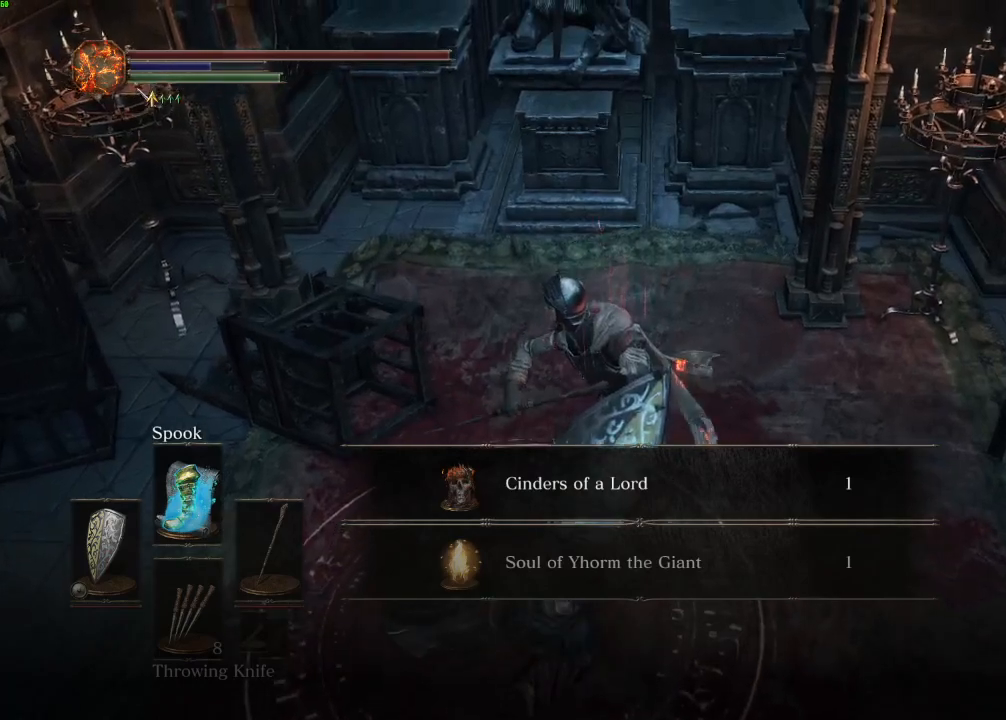
{"keys": [], "mouse": [], "events": []}
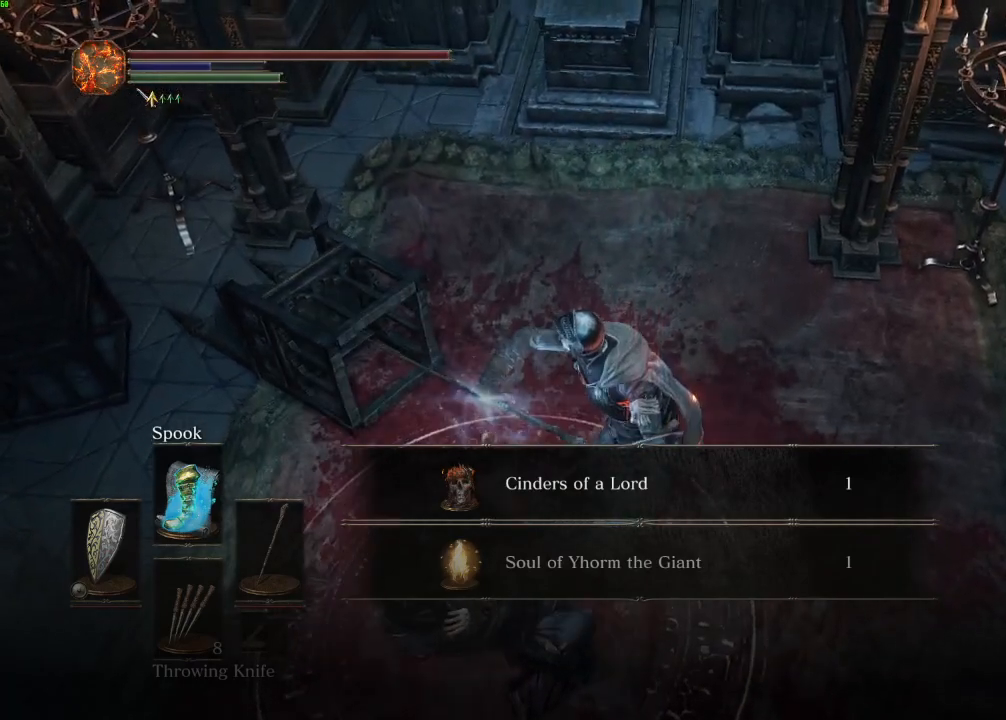
{"keys": ["r"], "mouse": [], "events": [[133, "r", "down"], [217, "r", "up"], [317, "r", "down"], [400, "r", "up"], [500, "r", "down"]]}
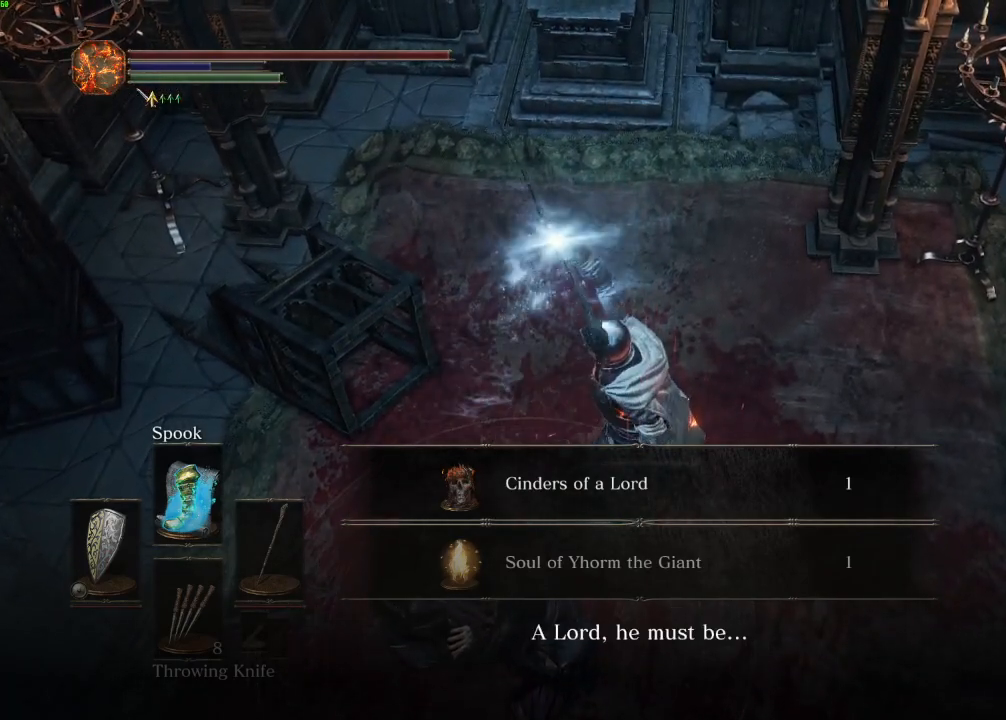
{"keys": ["r"], "mouse": [], "events": [[67, "r", "up"], [167, "r", "down"], [233, "r", "up"], [333, "r", "down"], [400, "r", "up"], [483, "r", "down"]]}
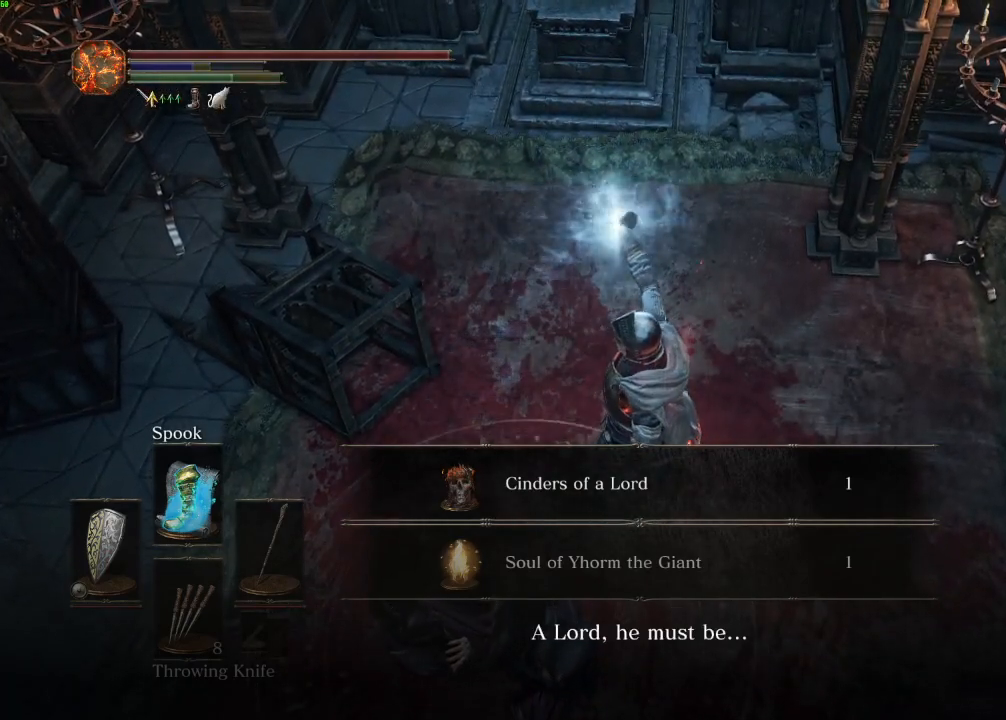
{"keys": [], "mouse": [], "events": [[67, "r", "up"], [150, "r", "down"], [217, "r", "up"], [267, "r", "down"], [383, "r", "up"]]}
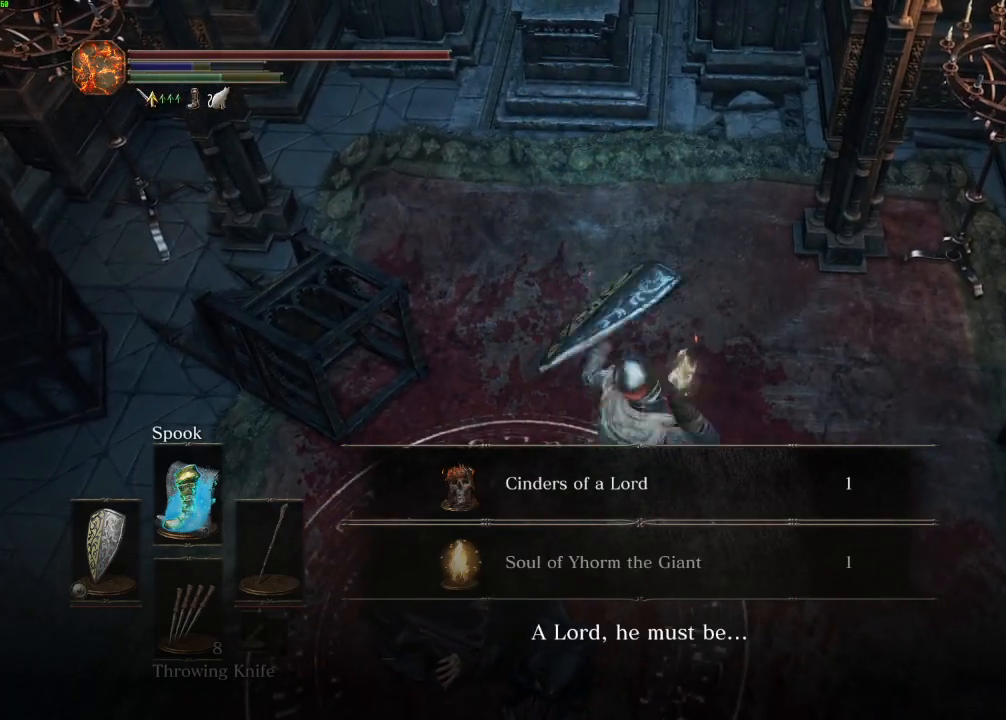
{"keys": [], "mouse": ["wheel"], "events": [[117, "mouse_wheel", "down"]]}
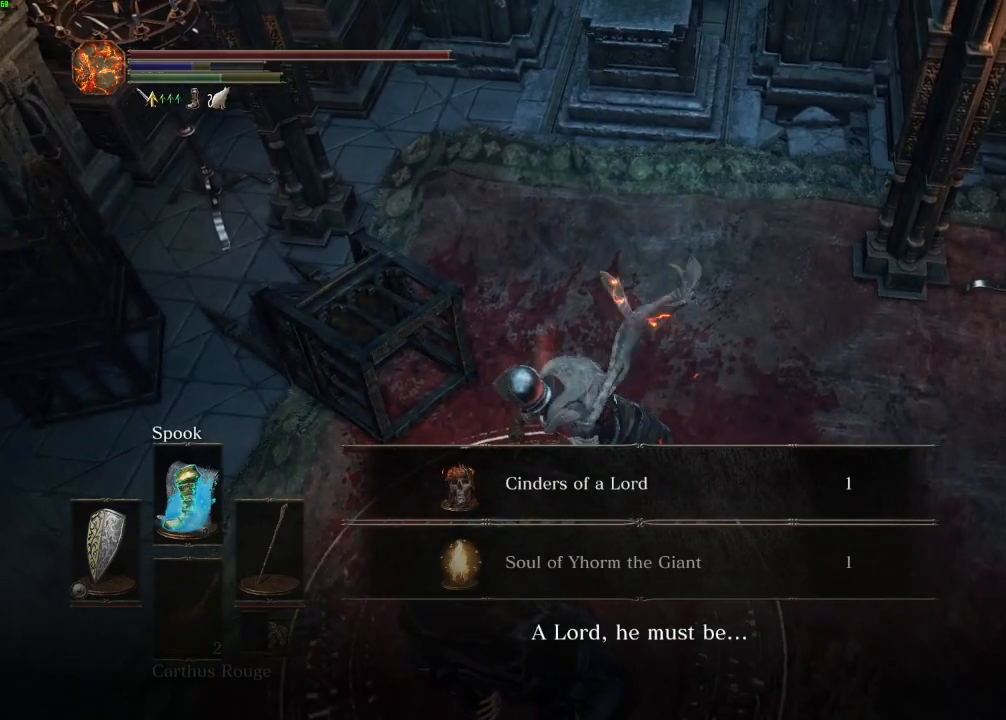
{"keys": [], "mouse": [], "events": [[67, "mouse_wheel", "up"]]}
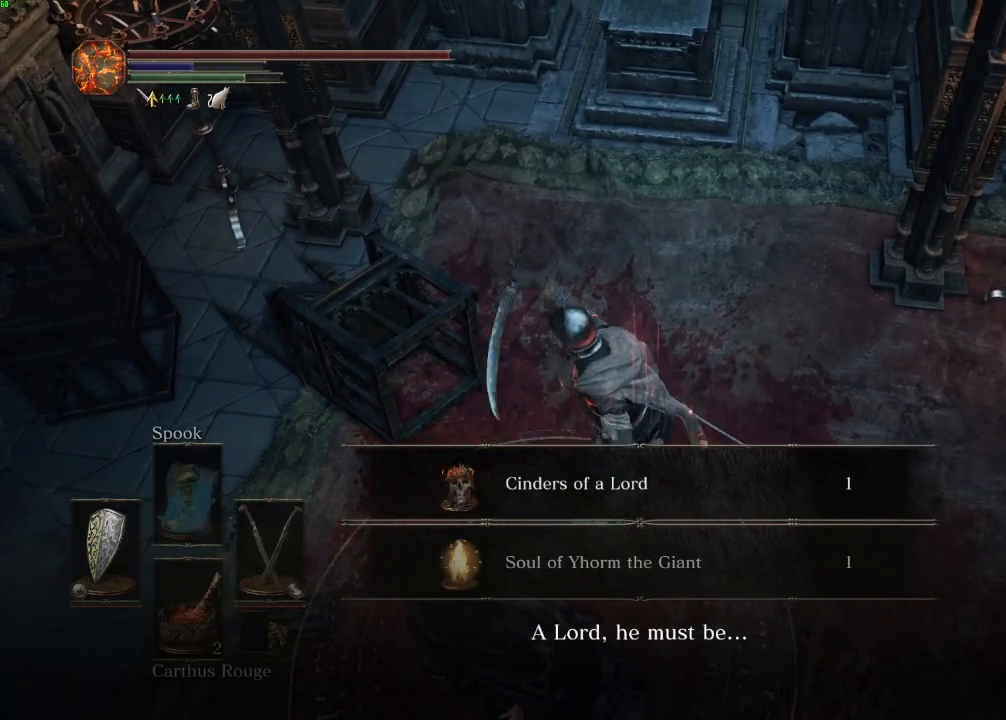
{"keys": ["a", "s"], "mouse": [], "events": [[433, "a", "down"], [483, "s", "down"]]}